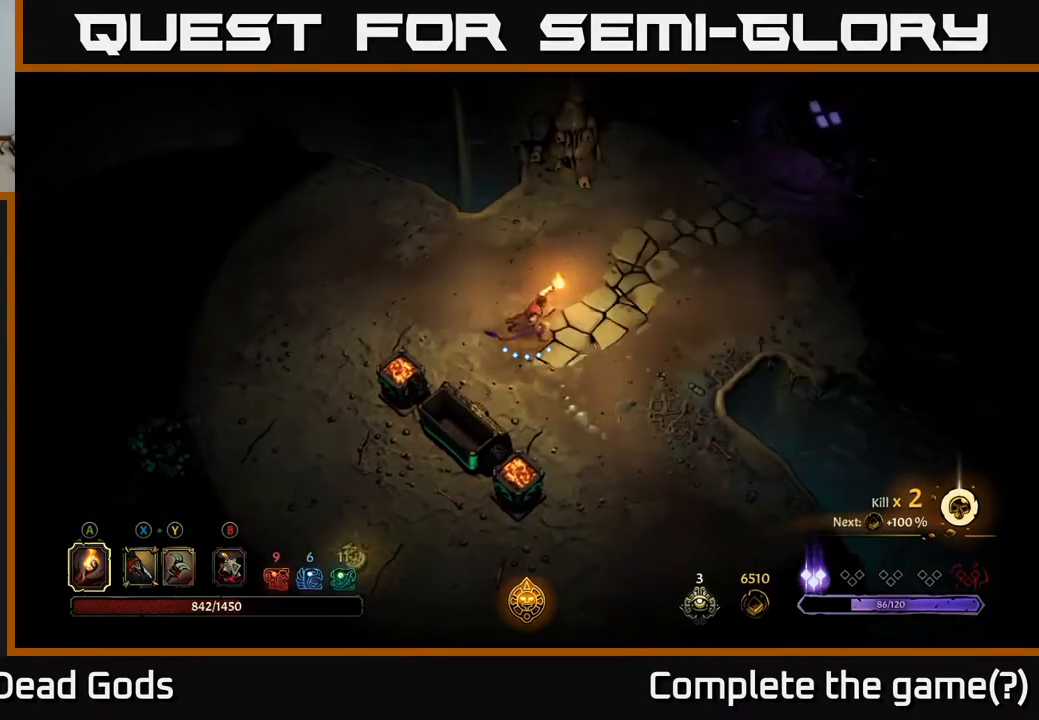
Gameplay with a controller (Xbox layout); each line is a JSON object with the inputs held at the frame after it. "events" lists button and stick changes between this image and that frame as [ms after this image, input, new state], when the widget could be followed in between.
{"buttons": [], "left_stick": "up-right", "right_stick": "center", "events": []}
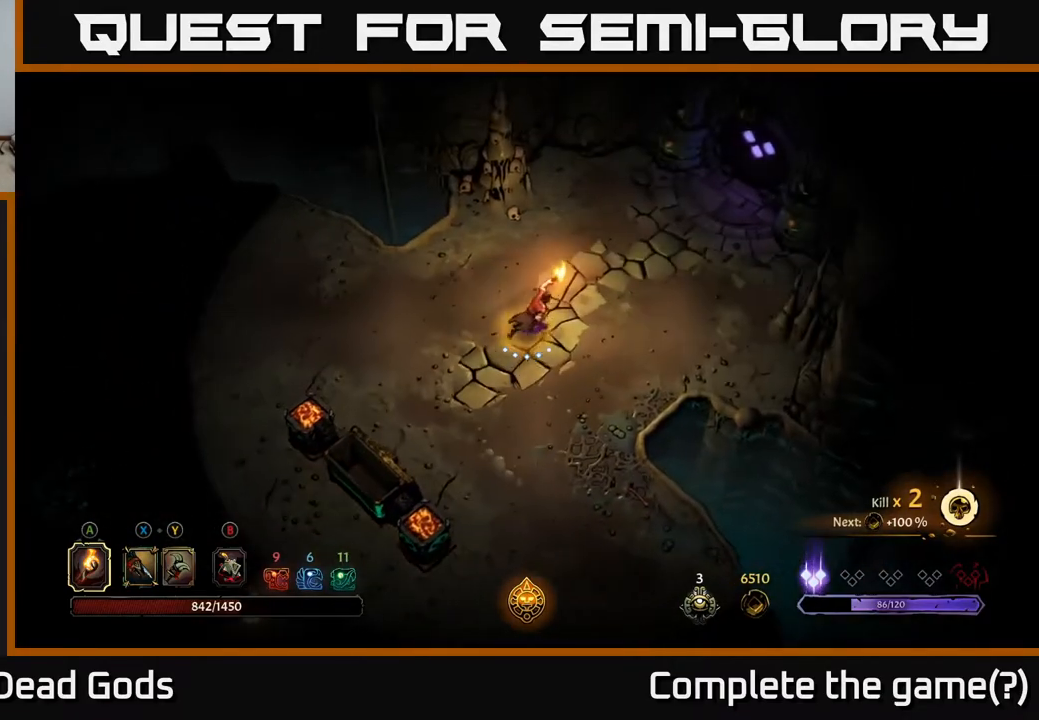
{"buttons": [], "left_stick": "up-right", "right_stick": "center", "events": []}
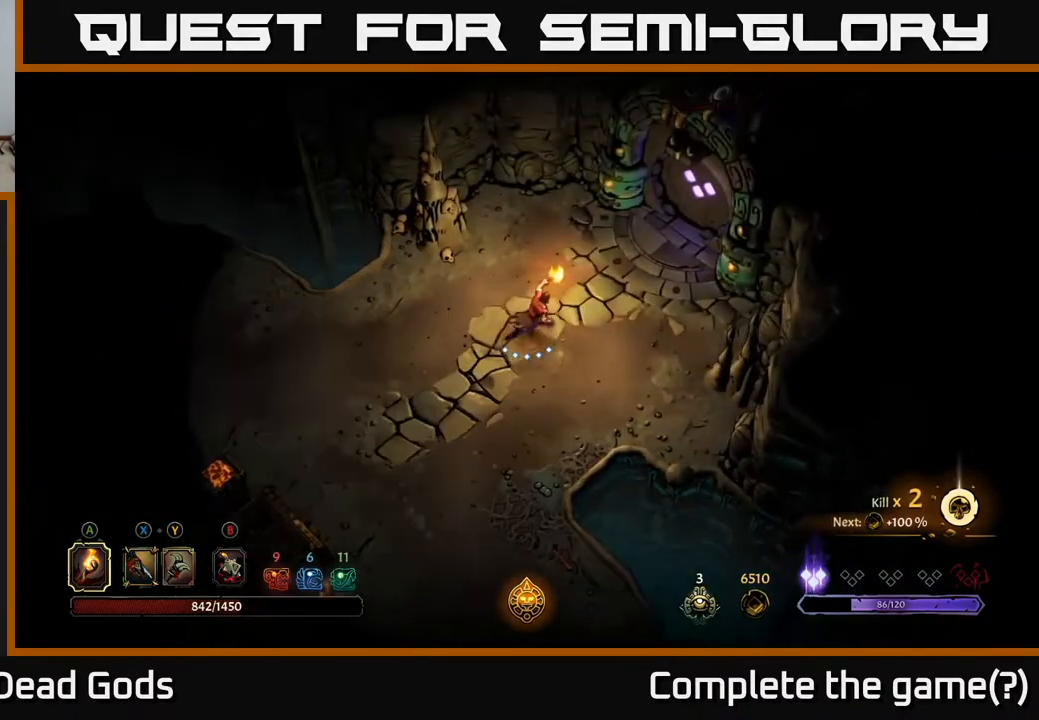
{"buttons": [], "left_stick": "up-right", "right_stick": "center", "events": []}
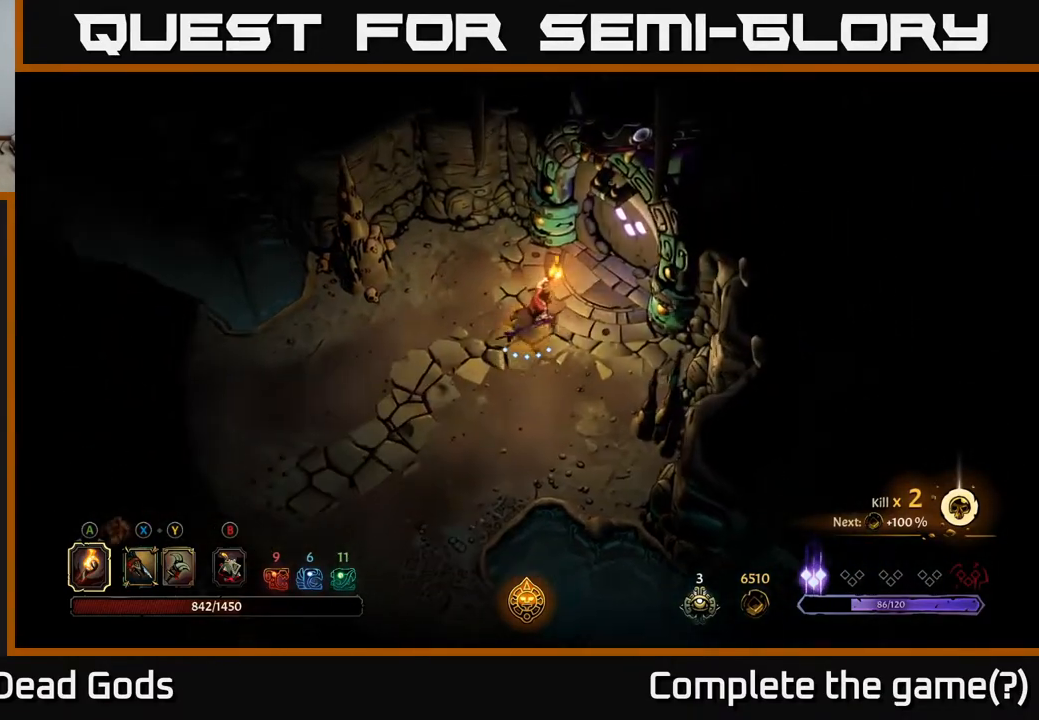
{"buttons": [], "left_stick": "center", "right_stick": "center", "events": [[383, "R1", "down"], [433, "left_stick", "center"], [467, "R1", "up"]]}
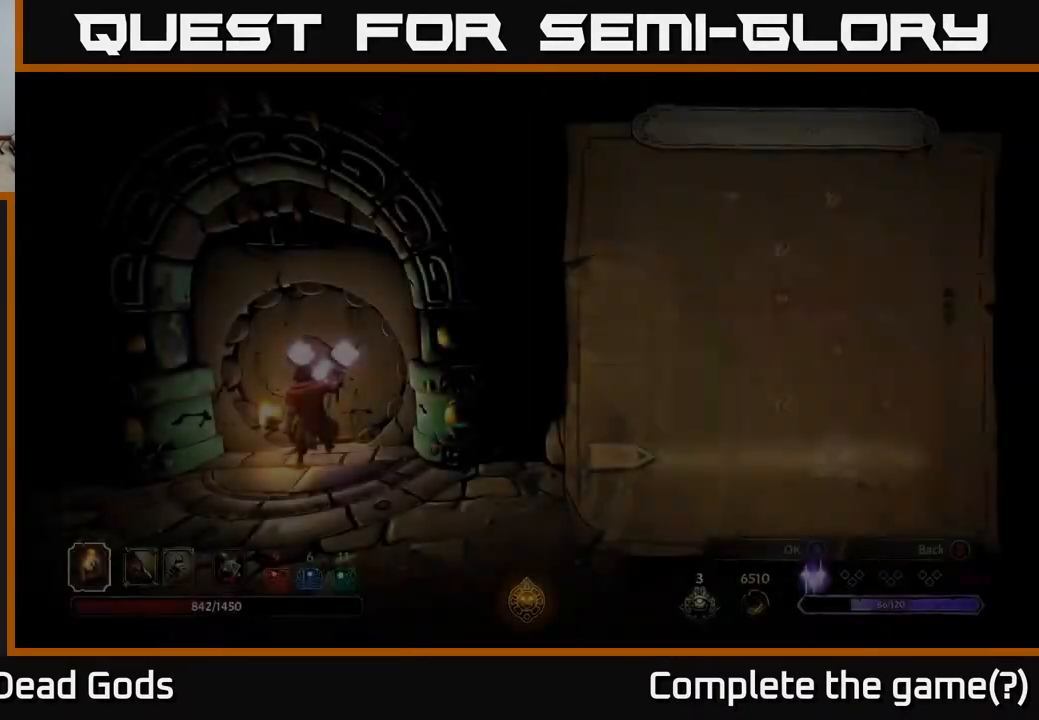
{"buttons": [], "left_stick": "center", "right_stick": "center", "events": []}
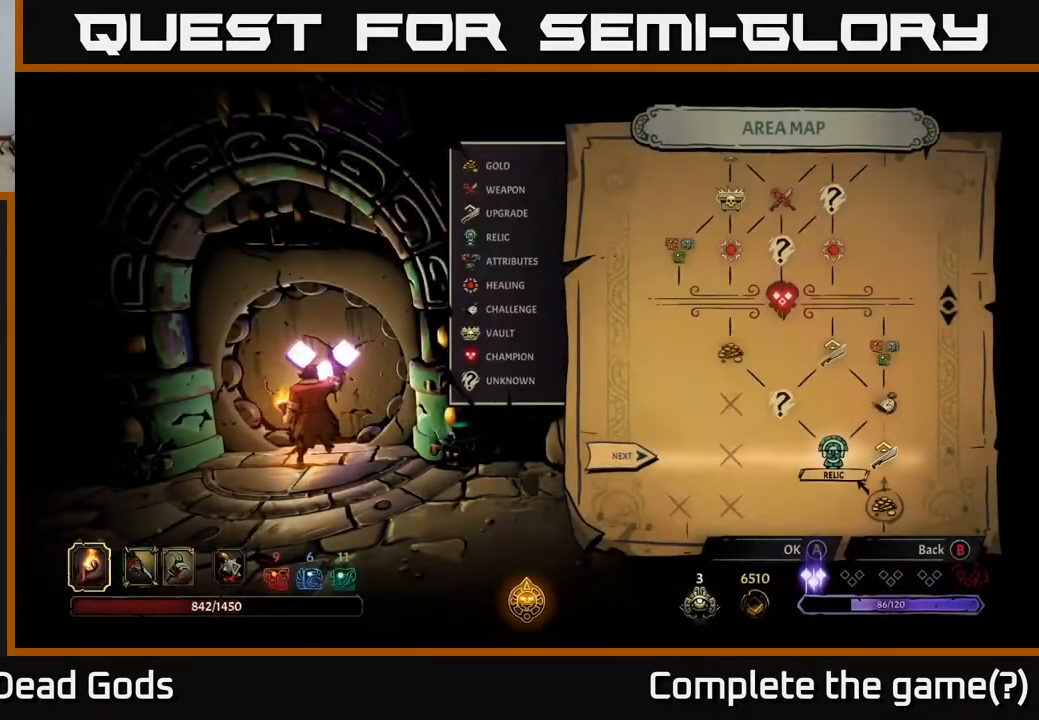
{"buttons": [], "left_stick": "center", "right_stick": "center", "events": [[350, "DPAD_RIGHT", "down"], [500, "DPAD_RIGHT", "up"]]}
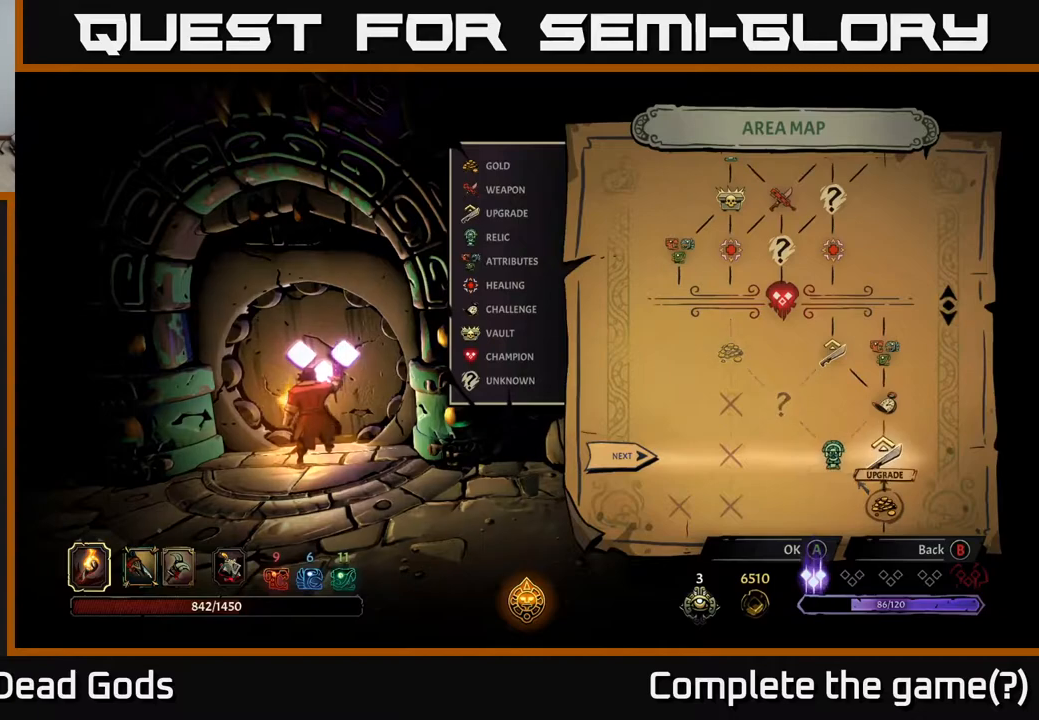
{"buttons": [], "left_stick": "center", "right_stick": "center", "events": []}
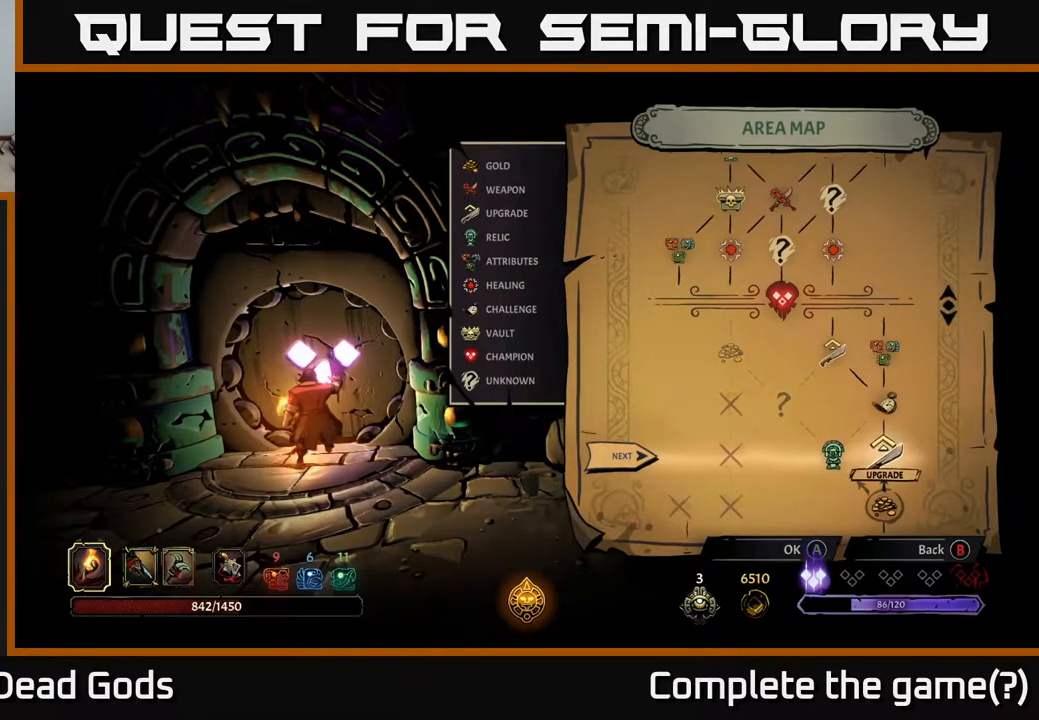
{"buttons": [], "left_stick": "center", "right_stick": "center", "events": []}
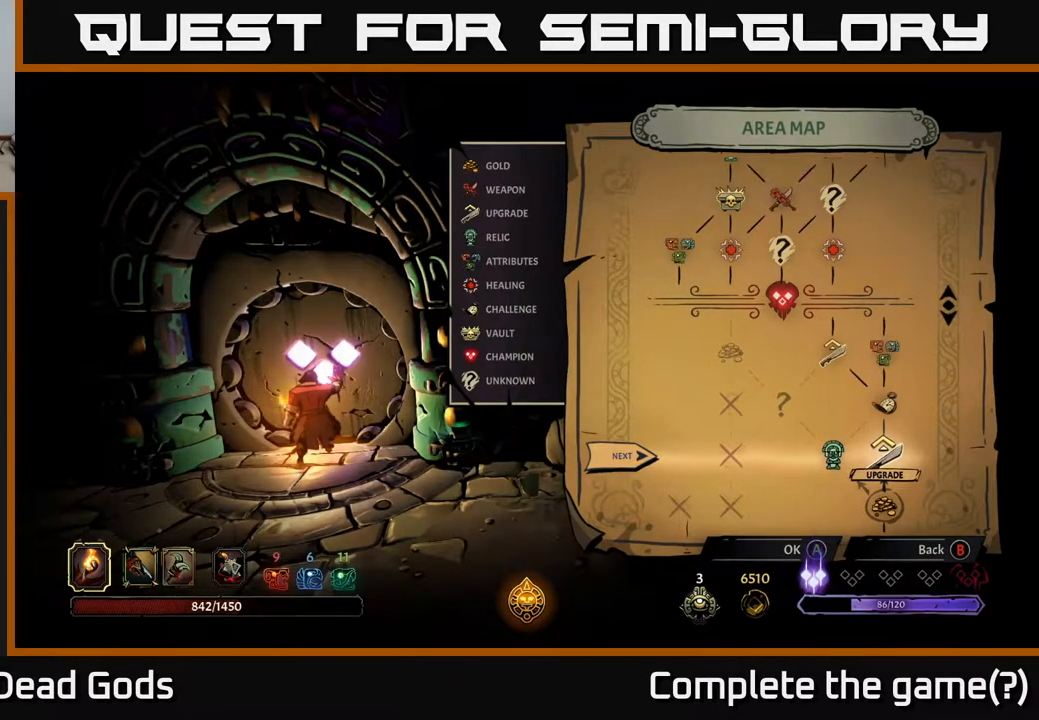
{"buttons": ["DPAD_LEFT"], "left_stick": "center", "right_stick": "center", "events": [[400, "DPAD_LEFT", "down"]]}
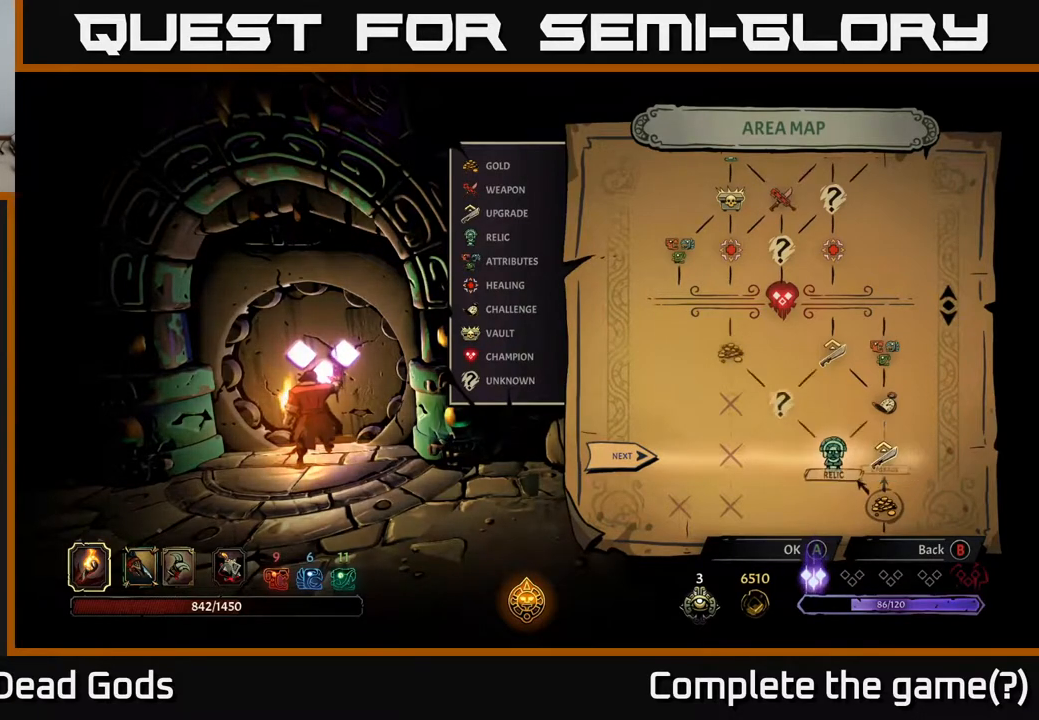
{"buttons": [], "left_stick": "center", "right_stick": "center", "events": [[33, "DPAD_LEFT", "up"], [233, "DPAD_RIGHT", "down"], [400, "DPAD_RIGHT", "up"]]}
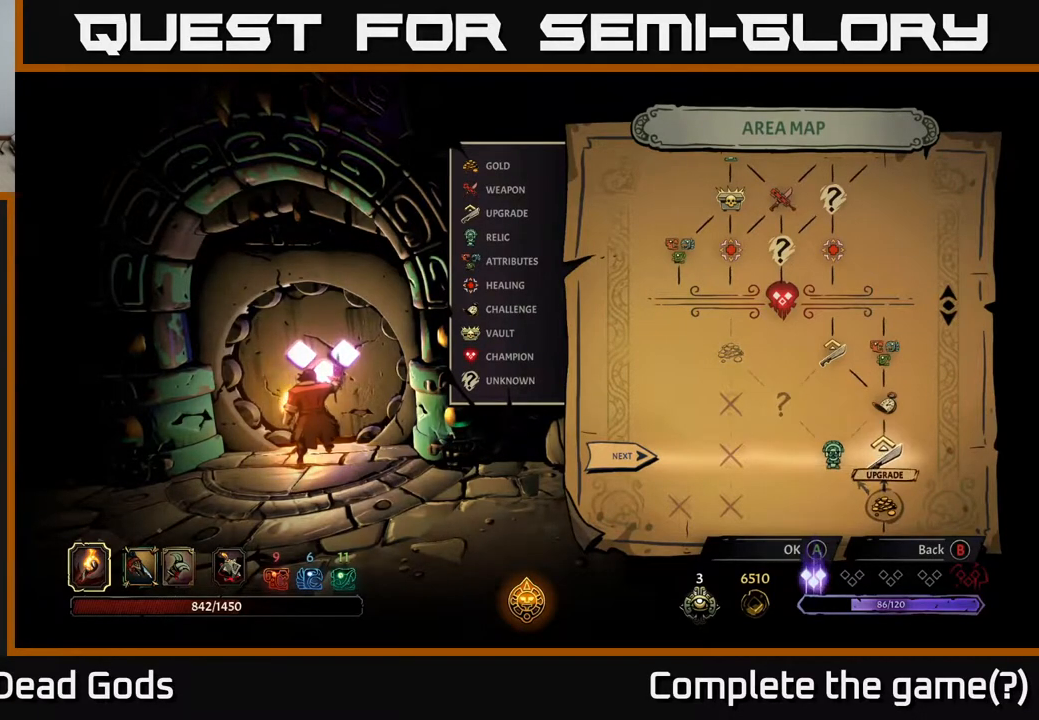
{"buttons": [], "left_stick": "center", "right_stick": "center", "events": [[267, "DPAD_LEFT", "down"], [417, "DPAD_LEFT", "up"]]}
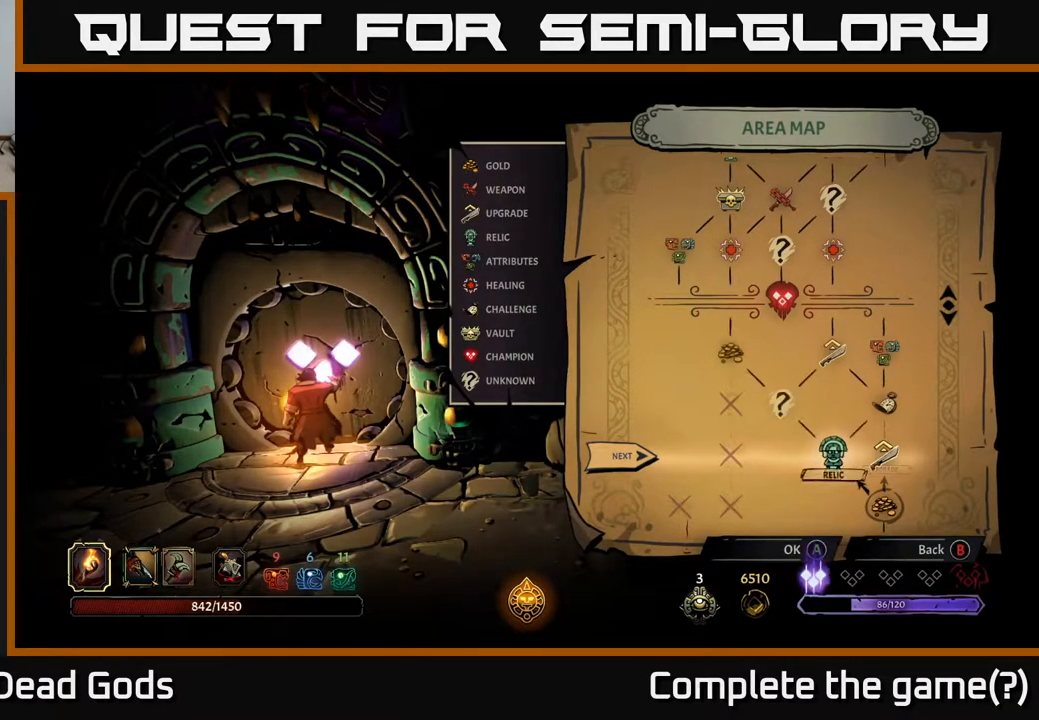
{"buttons": [], "left_stick": "center", "right_stick": "center", "events": [[67, "DPAD_RIGHT", "down"], [233, "DPAD_RIGHT", "up"]]}
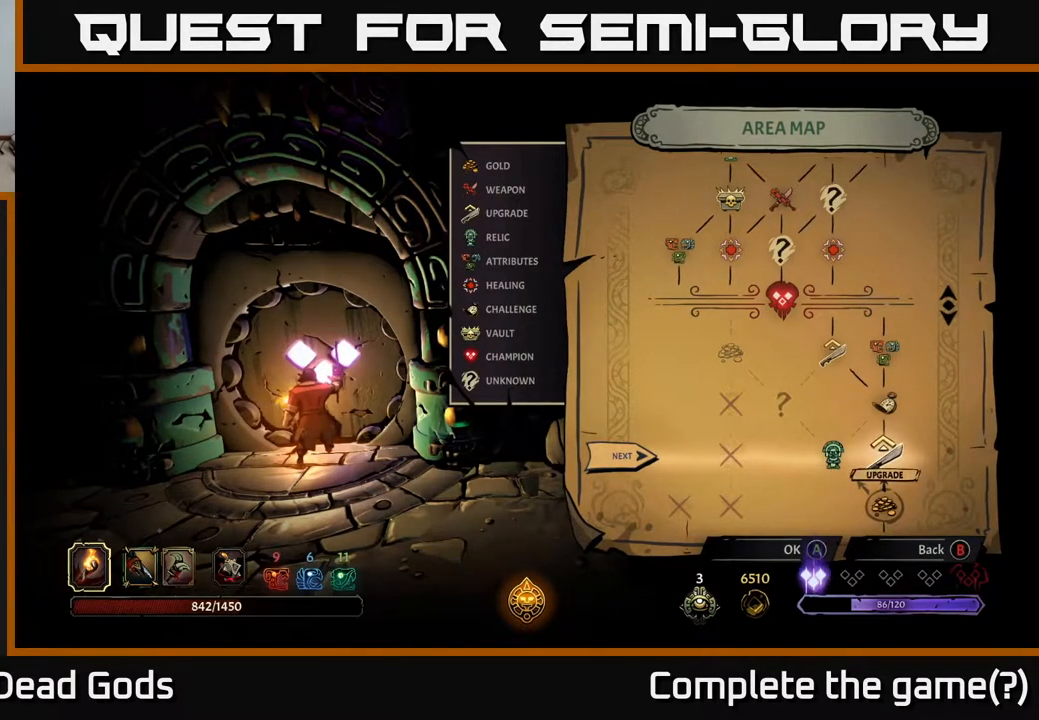
{"buttons": [], "left_stick": "center", "right_stick": "center", "events": [[267, "DPAD_LEFT", "down"], [450, "DPAD_LEFT", "up"]]}
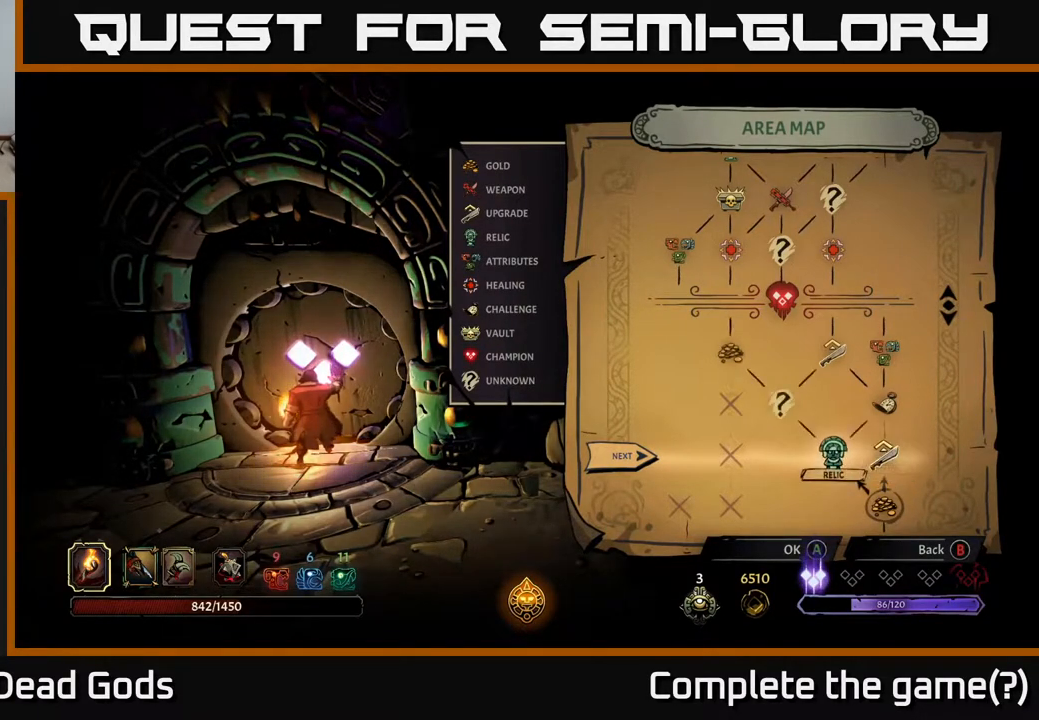
{"buttons": [], "left_stick": "center", "right_stick": "center", "events": [[33, "DPAD_RIGHT", "down"], [150, "DPAD_RIGHT", "up"], [250, "A", "down"], [367, "A", "up"]]}
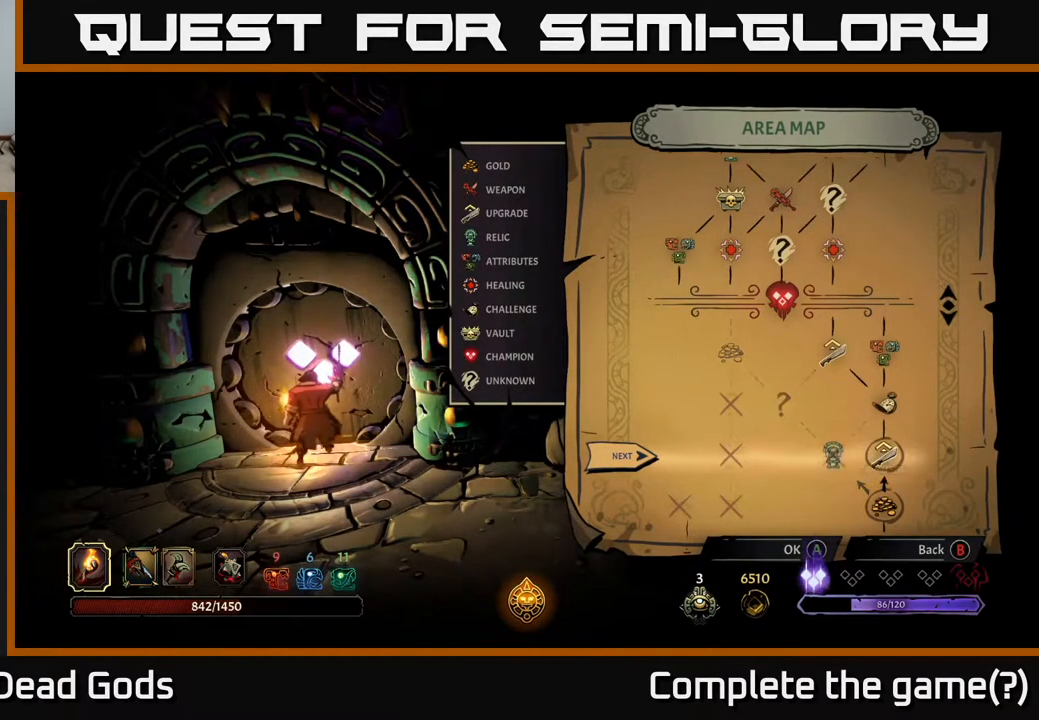
{"buttons": [], "left_stick": "center", "right_stick": "center", "events": []}
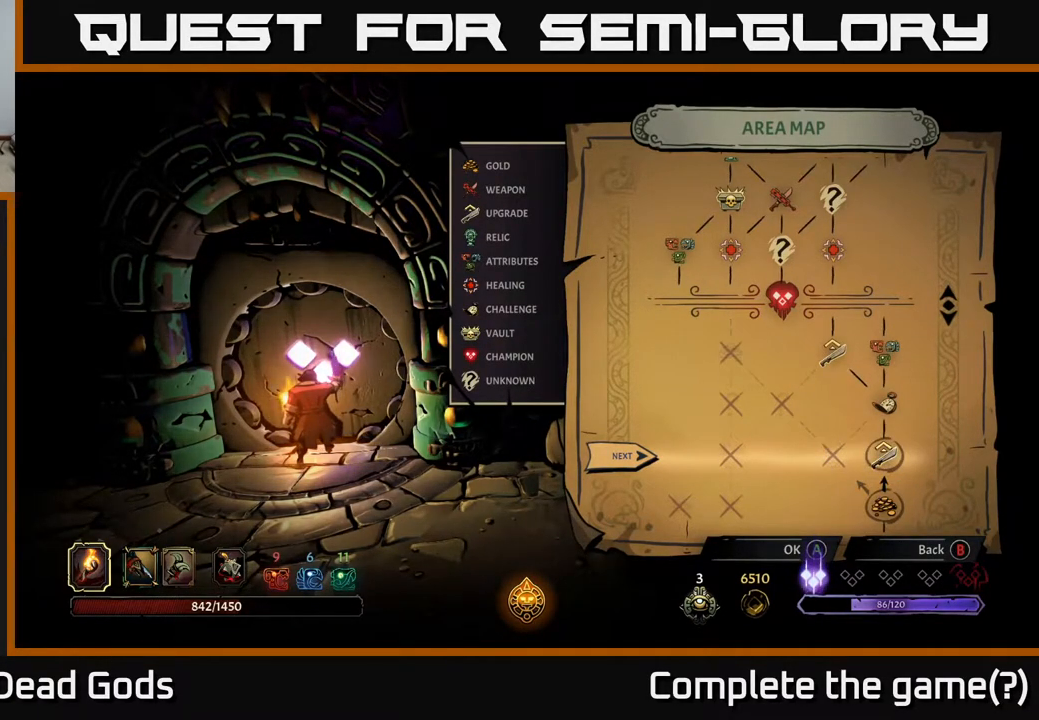
{"buttons": [], "left_stick": "center", "right_stick": "center", "events": []}
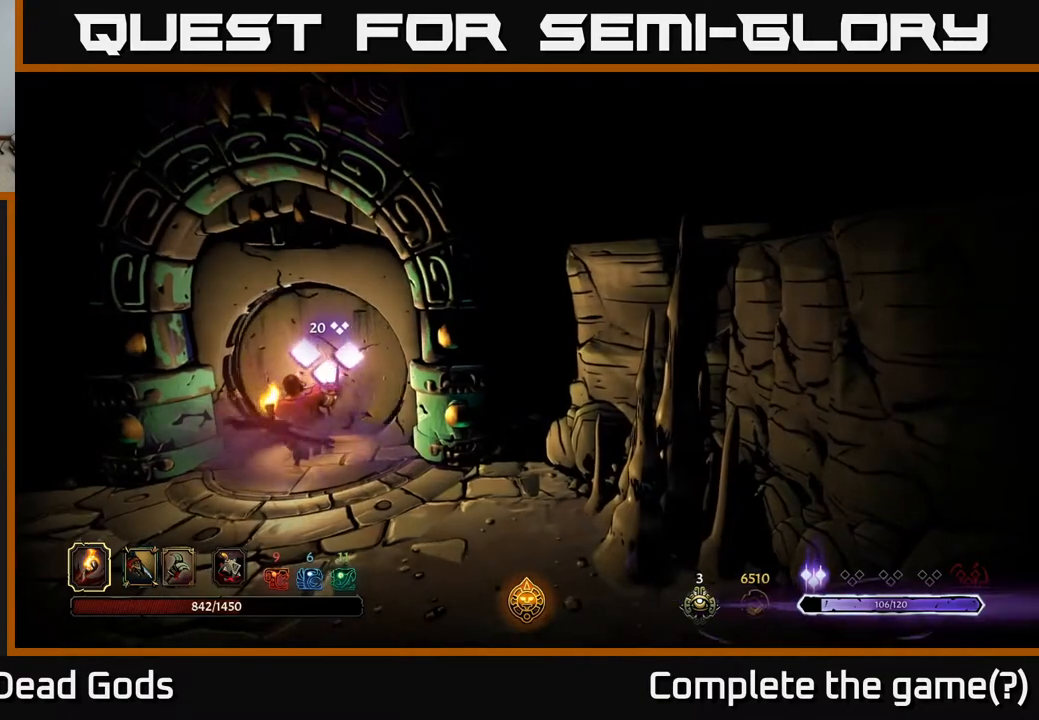
{"buttons": [], "left_stick": "center", "right_stick": "center", "events": []}
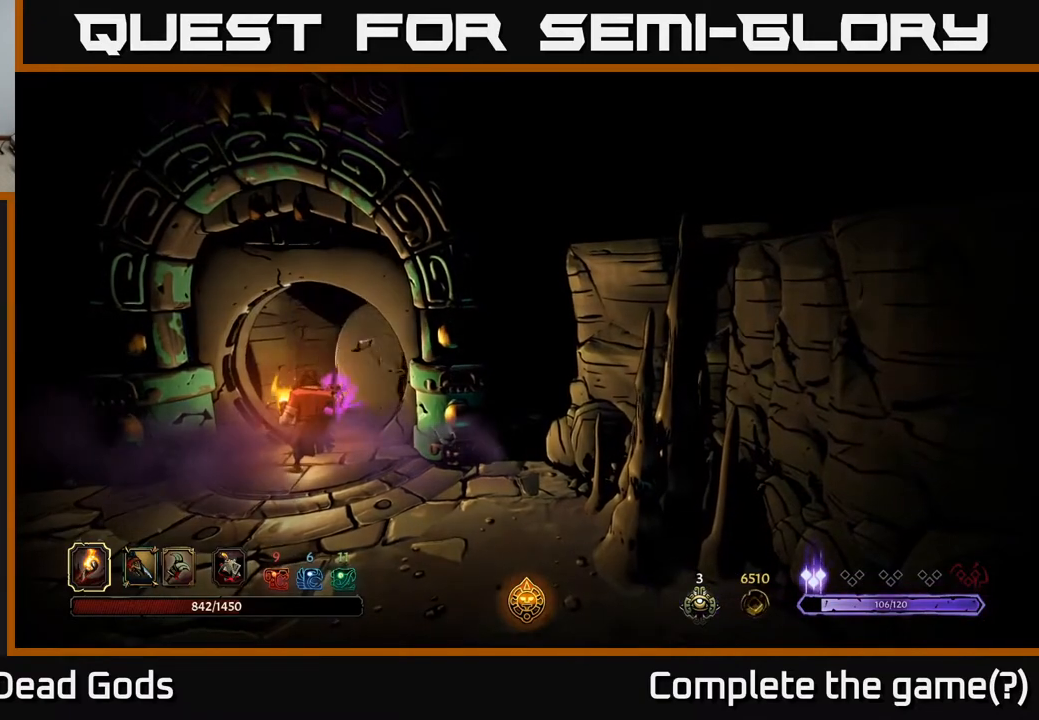
{"buttons": [], "left_stick": "center", "right_stick": "center", "events": []}
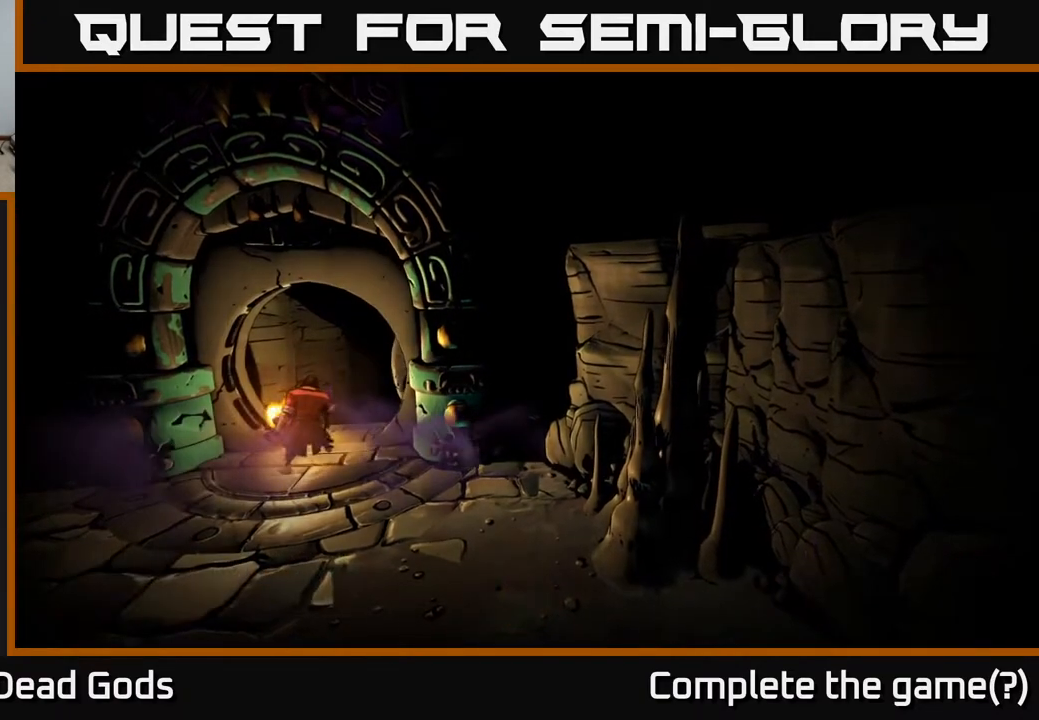
{"buttons": [], "left_stick": "center", "right_stick": "center", "events": []}
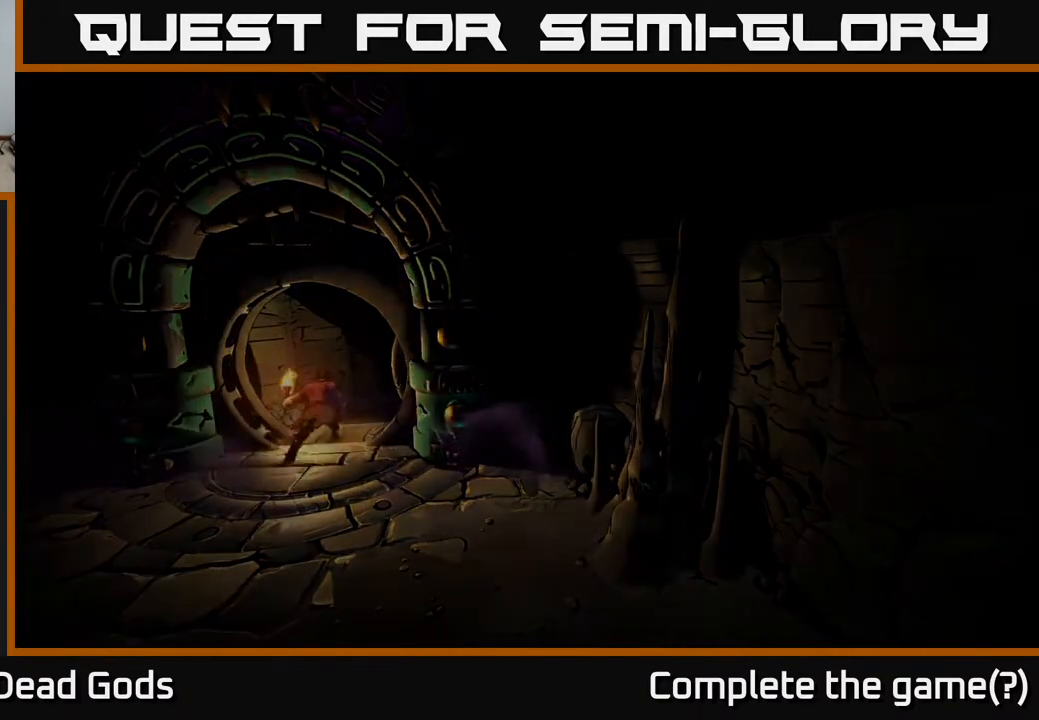
{"buttons": [], "left_stick": "center", "right_stick": "center", "events": []}
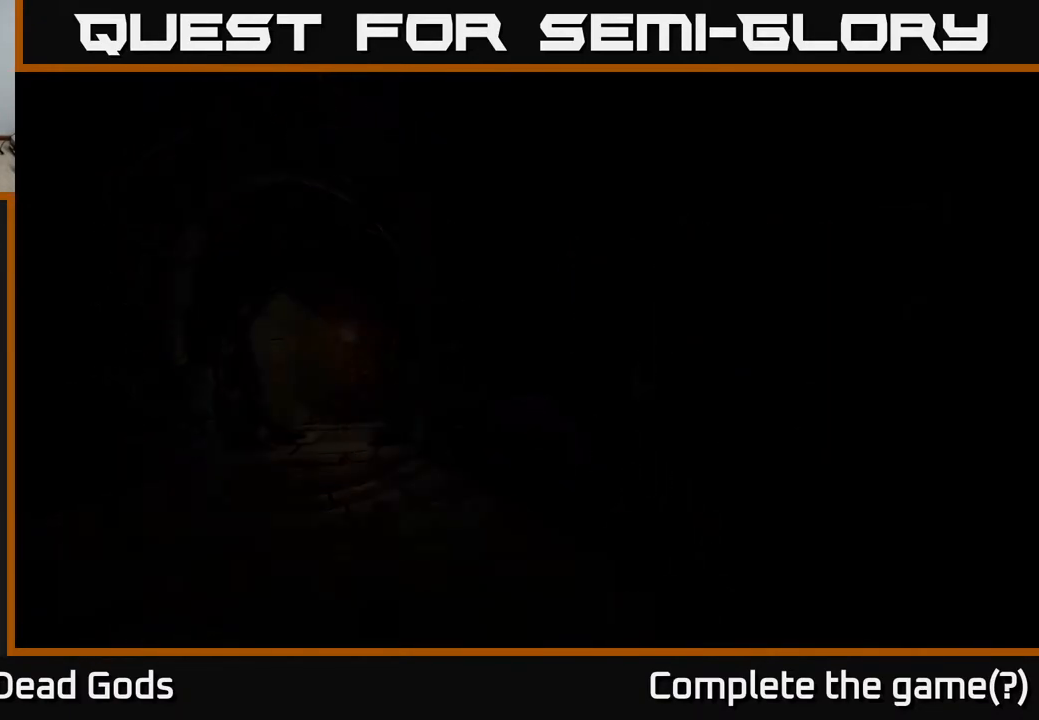
{"buttons": [], "left_stick": "center", "right_stick": "center", "events": []}
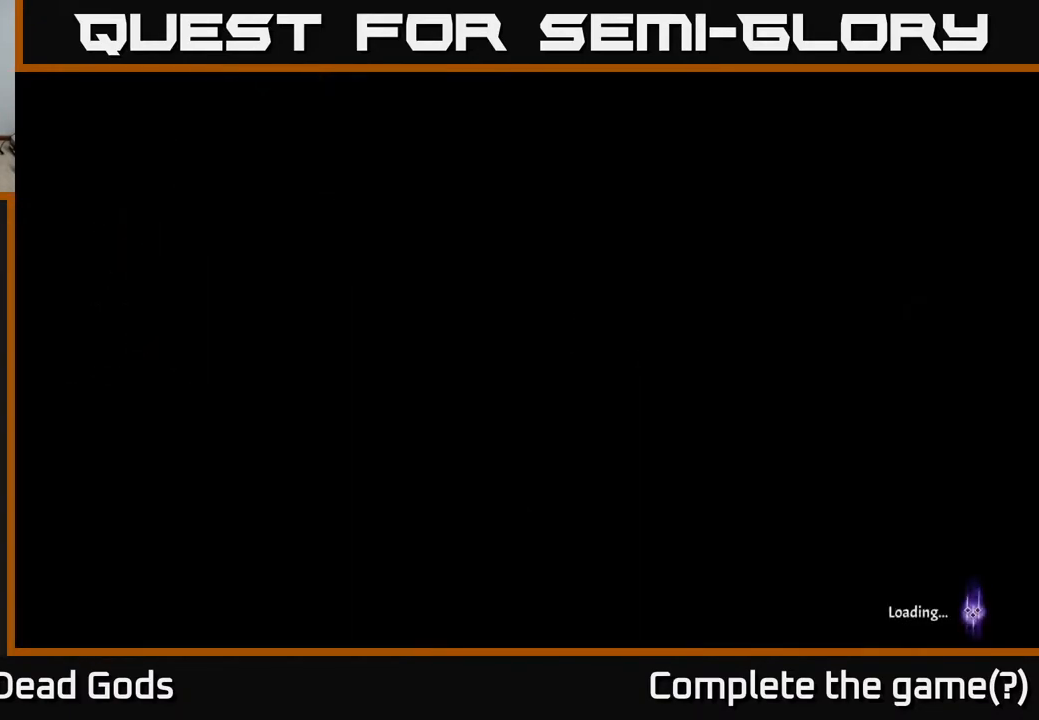
{"buttons": [], "left_stick": "center", "right_stick": "center", "events": []}
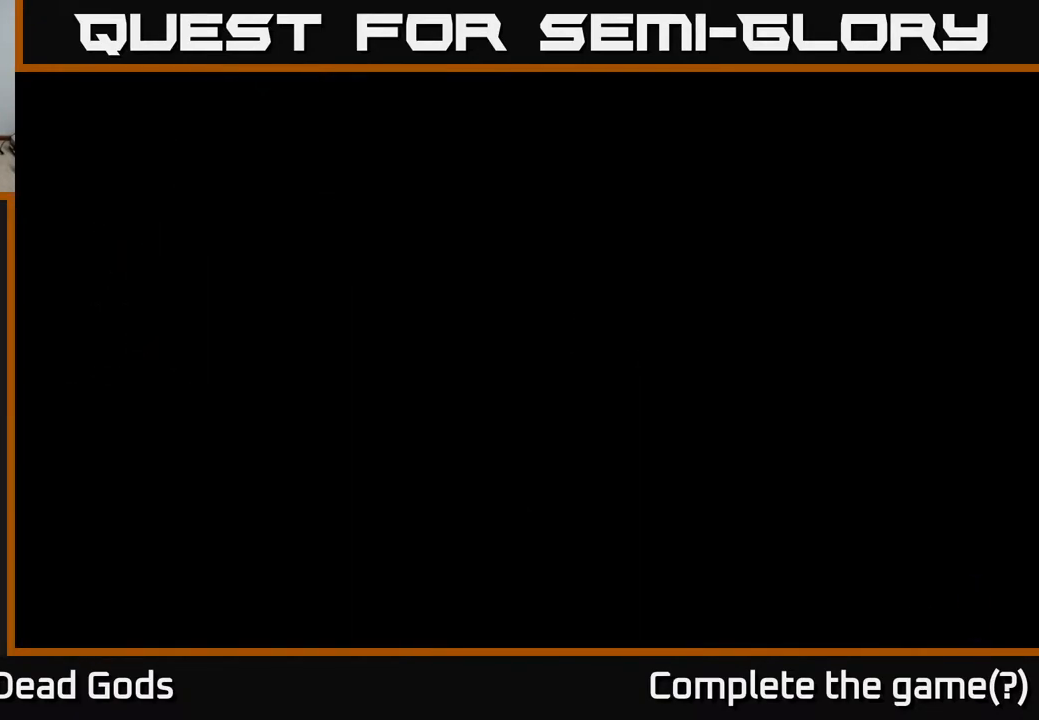
{"buttons": [], "left_stick": "center", "right_stick": "center", "events": []}
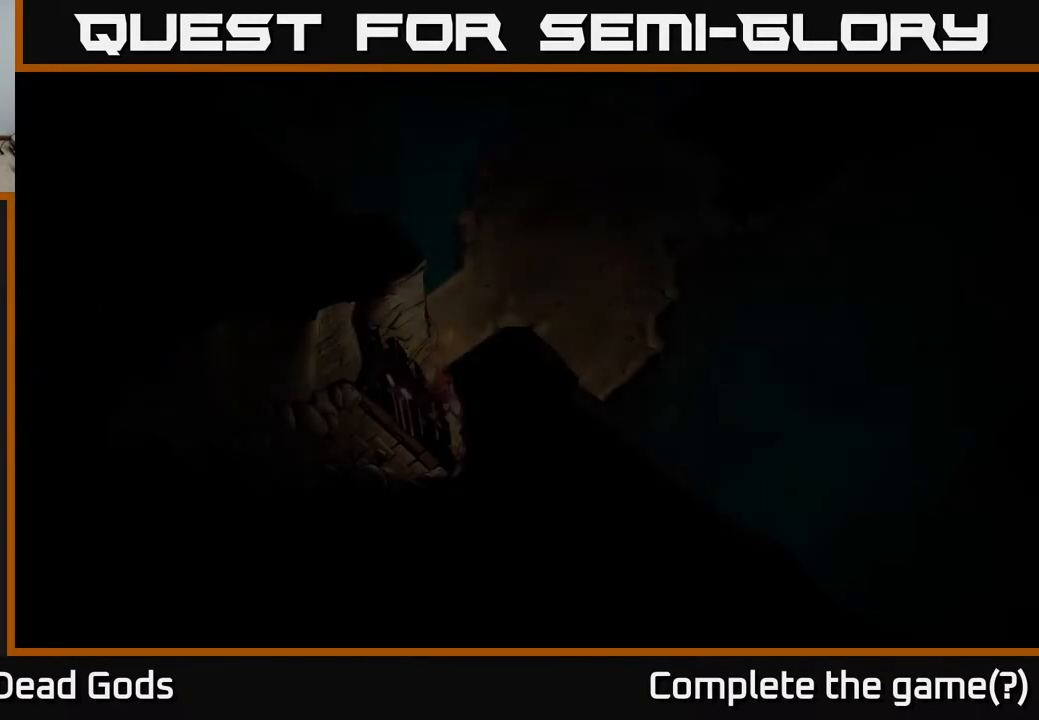
{"buttons": [], "left_stick": "center", "right_stick": "center", "events": []}
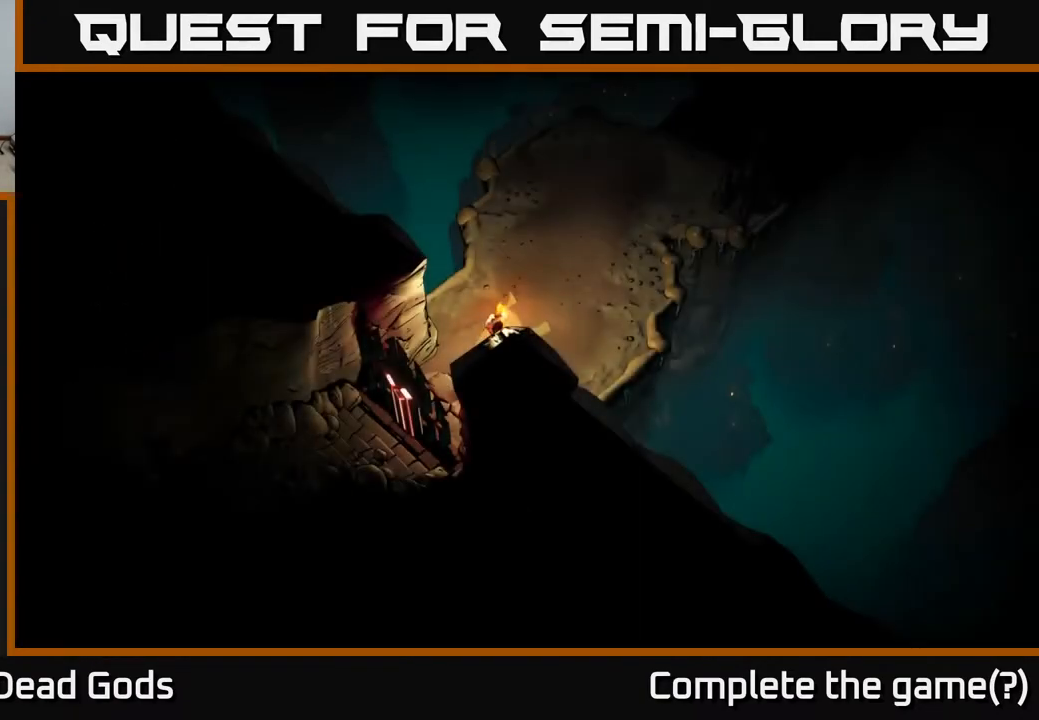
{"buttons": [], "left_stick": "up-right", "right_stick": "center", "events": [[67, "left_stick", "up-right"]]}
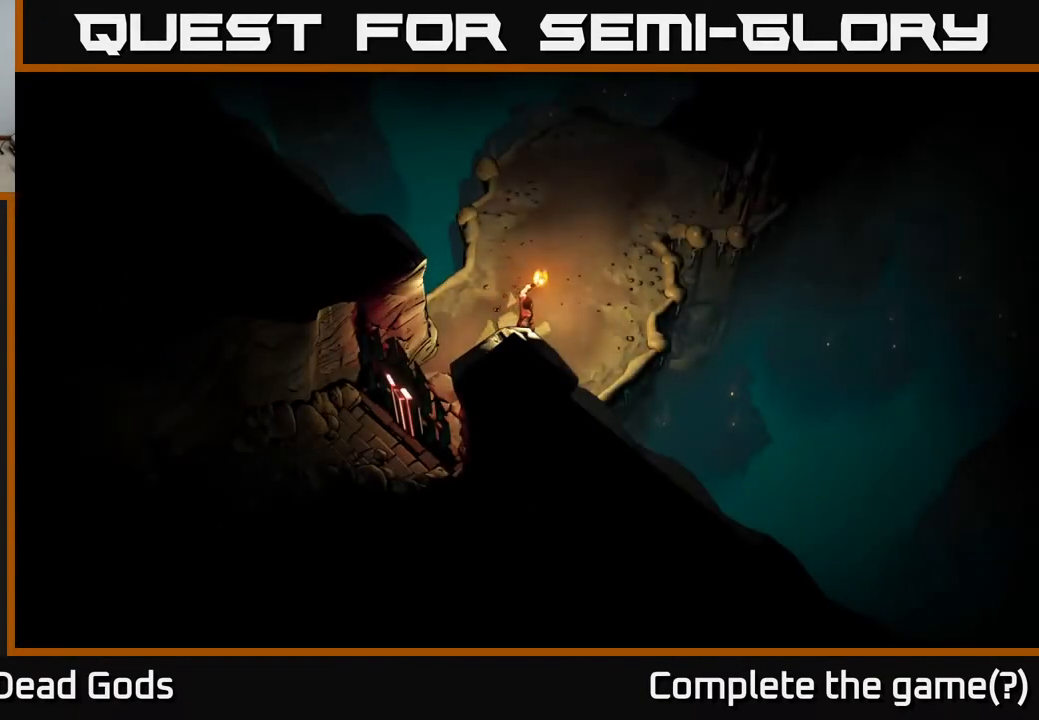
{"buttons": [], "left_stick": "up-right", "right_stick": "center", "events": []}
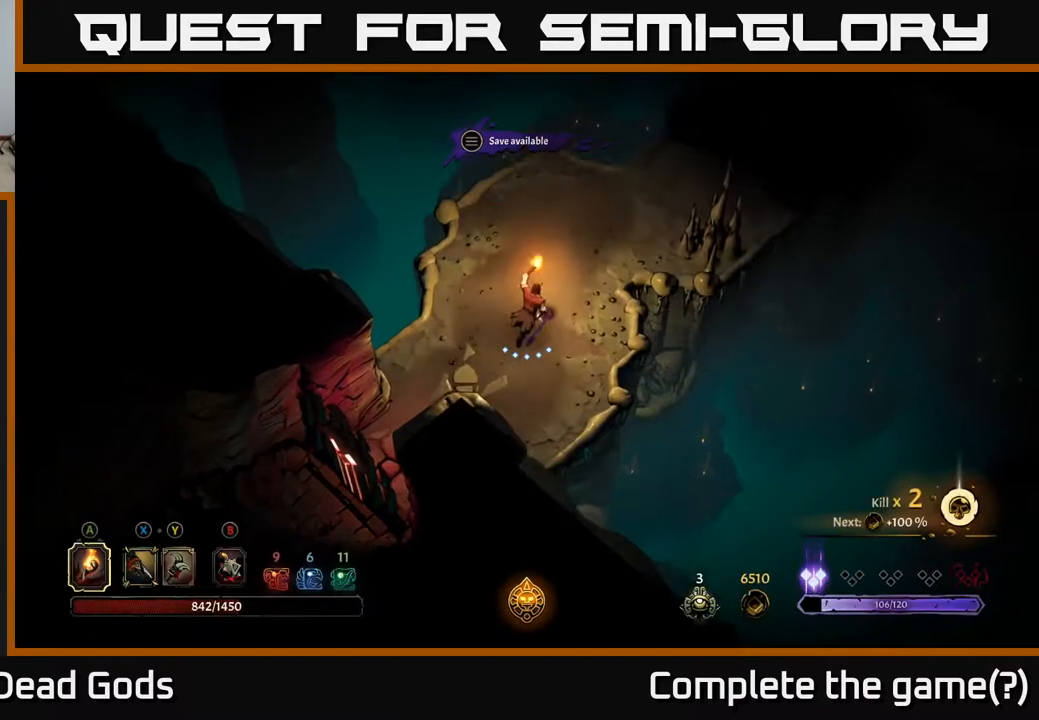
{"buttons": [], "left_stick": "up-right", "right_stick": "center", "events": []}
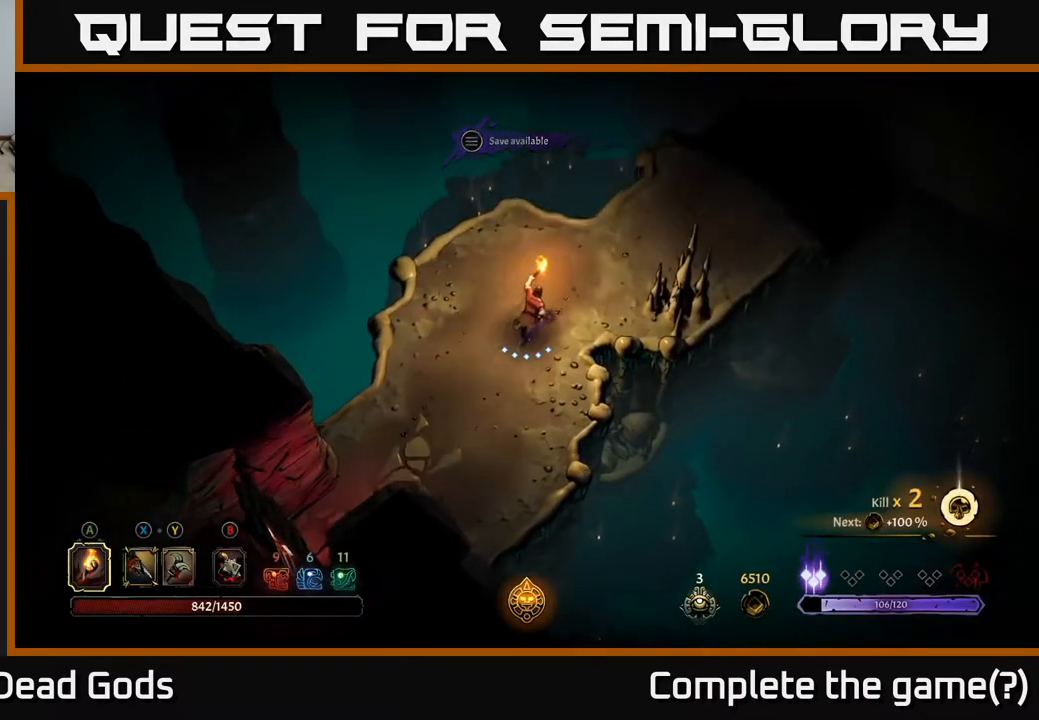
{"buttons": [], "left_stick": "up-right", "right_stick": "center", "events": []}